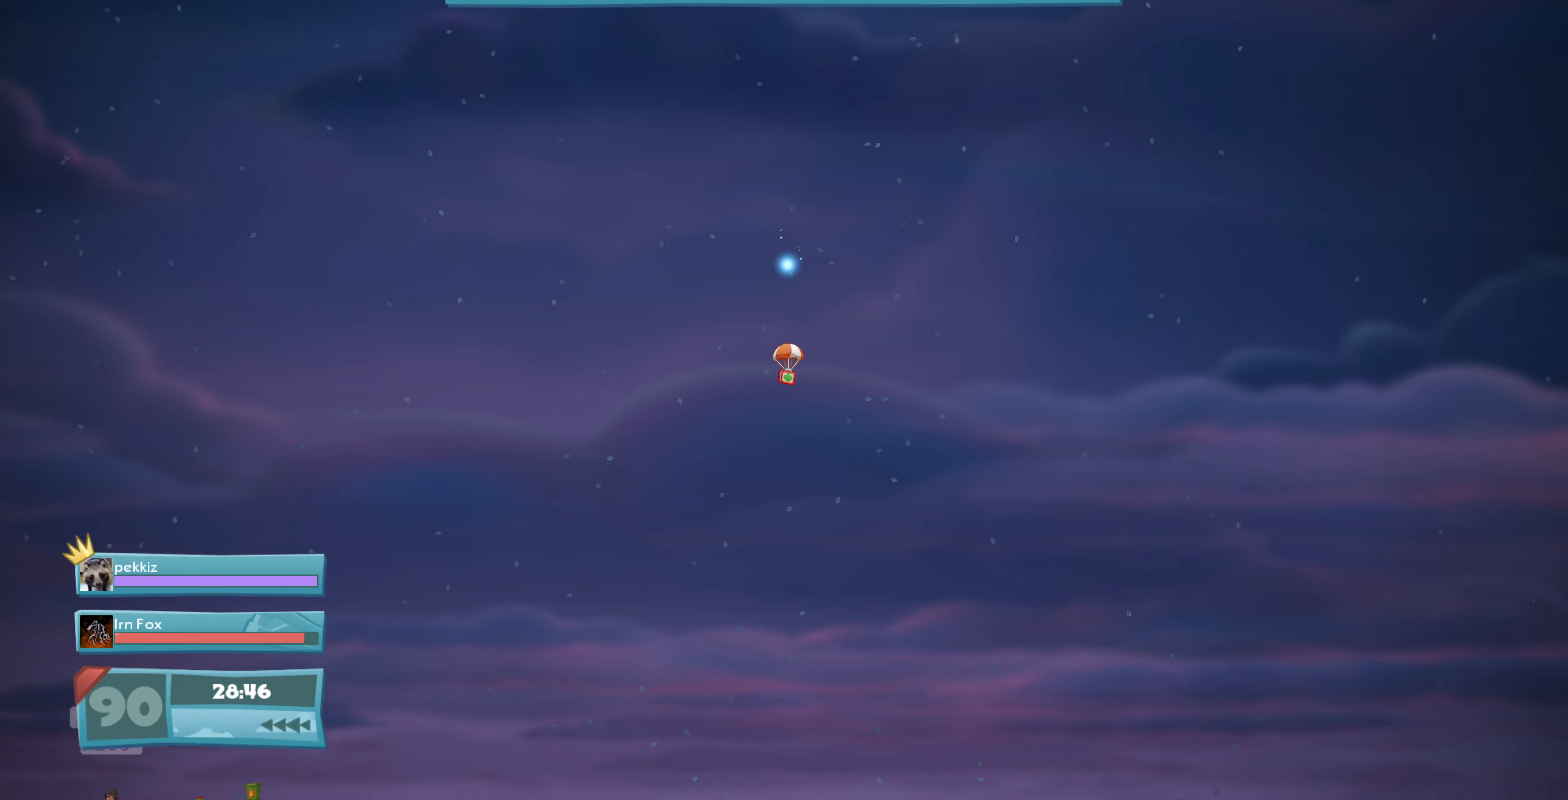
Gameplay with a controller (PlayStation layout); each line is a JSON object with the inputs held at the frame after it. "events" lists button and stick changes between this image and that frame as [ms after this image, input, new state], when the widget could be followed in between.
{"buttons": [], "left_stick": "center", "right_stick": "center", "events": [[233, "CROSS", "down"], [400, "CROSS", "up"]]}
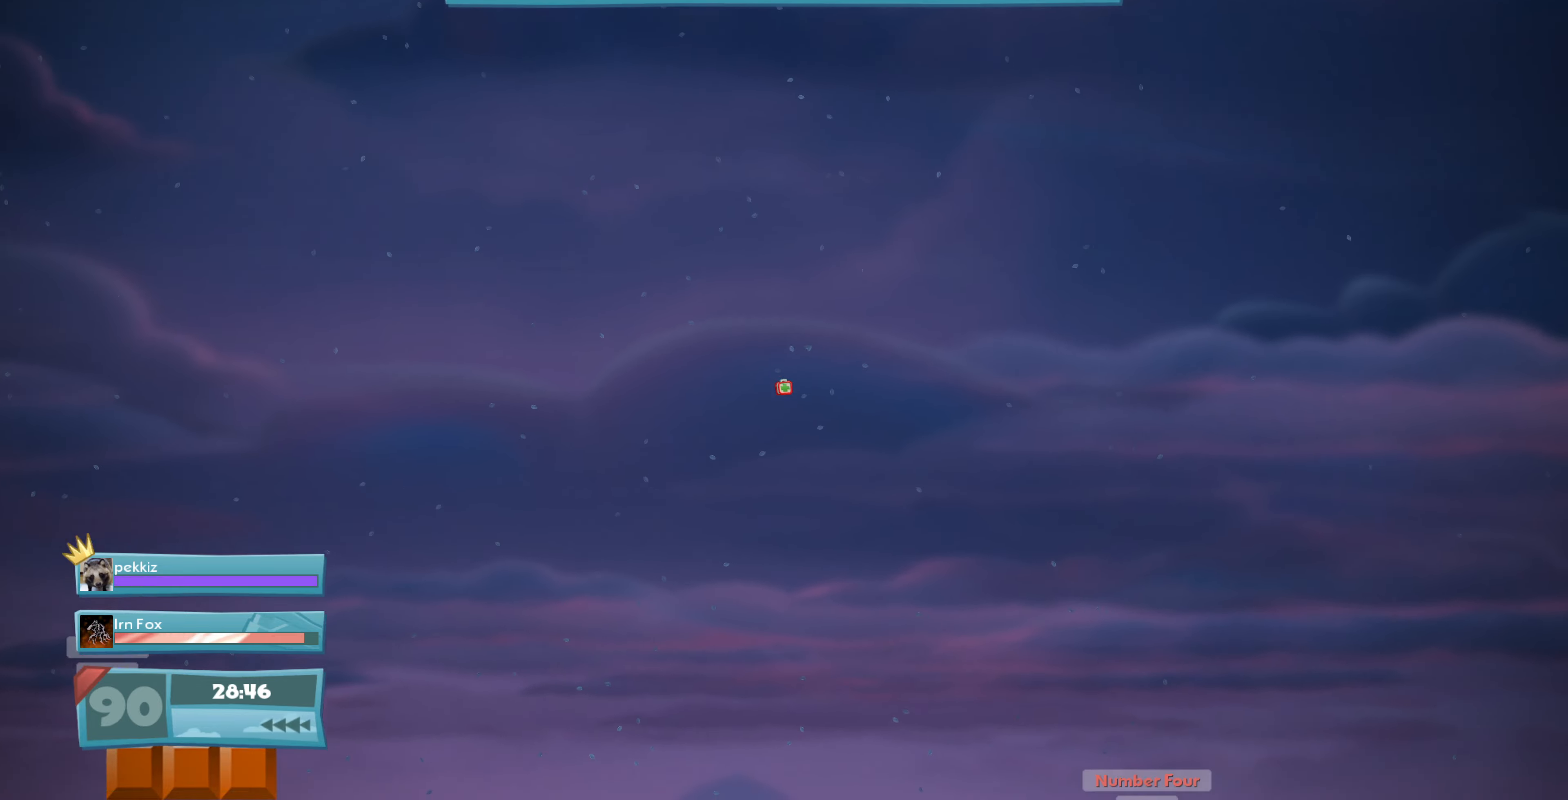
{"buttons": [], "left_stick": "center", "right_stick": "down-left", "events": [[67, "right_stick", "down-left"]]}
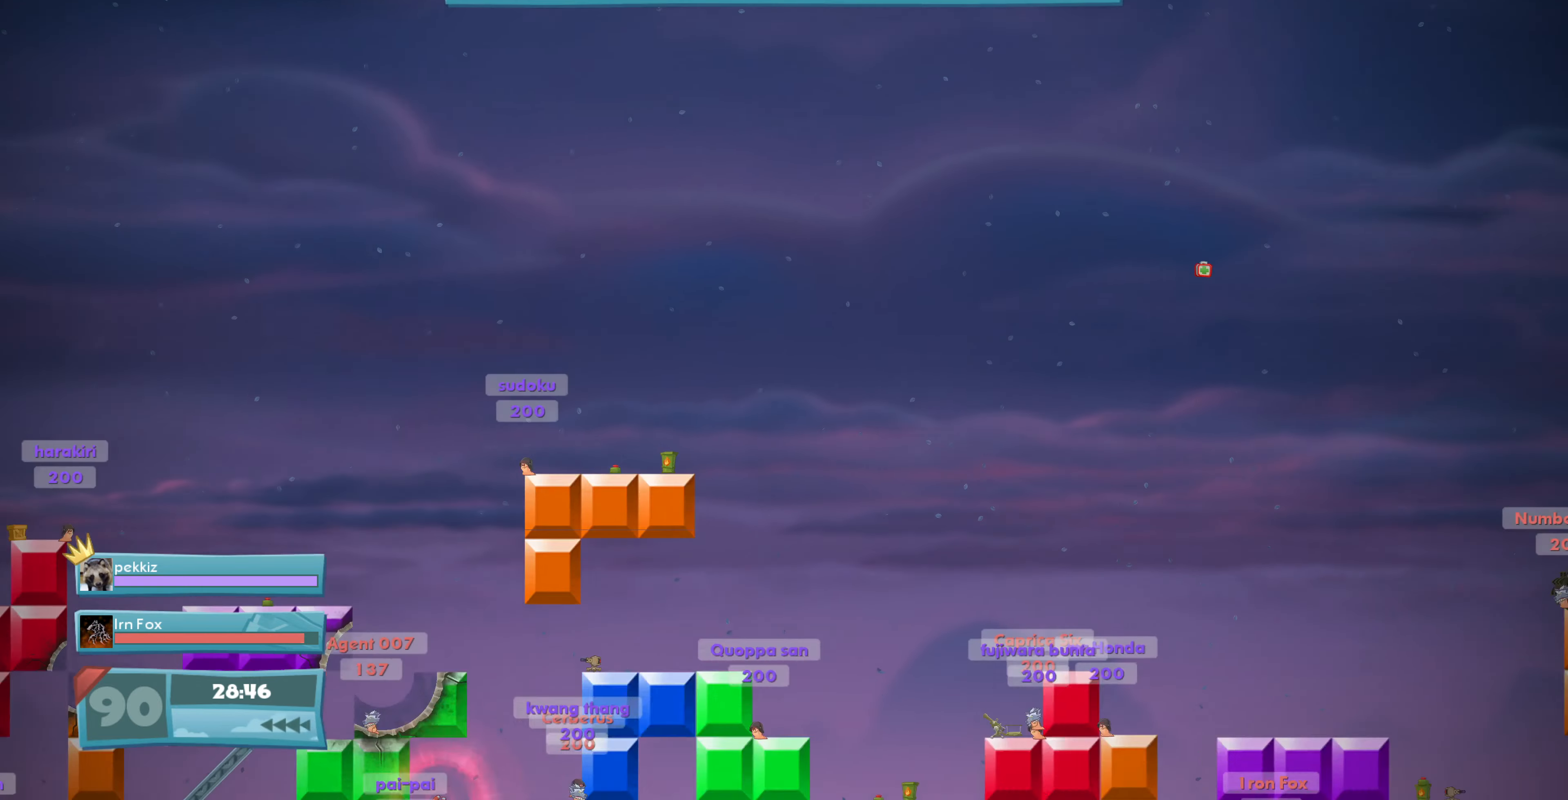
{"buttons": ["L2"], "left_stick": "center", "right_stick": "center", "events": [[167, "right_stick", "down"], [300, "L2", "down"], [367, "right_stick", "center"]]}
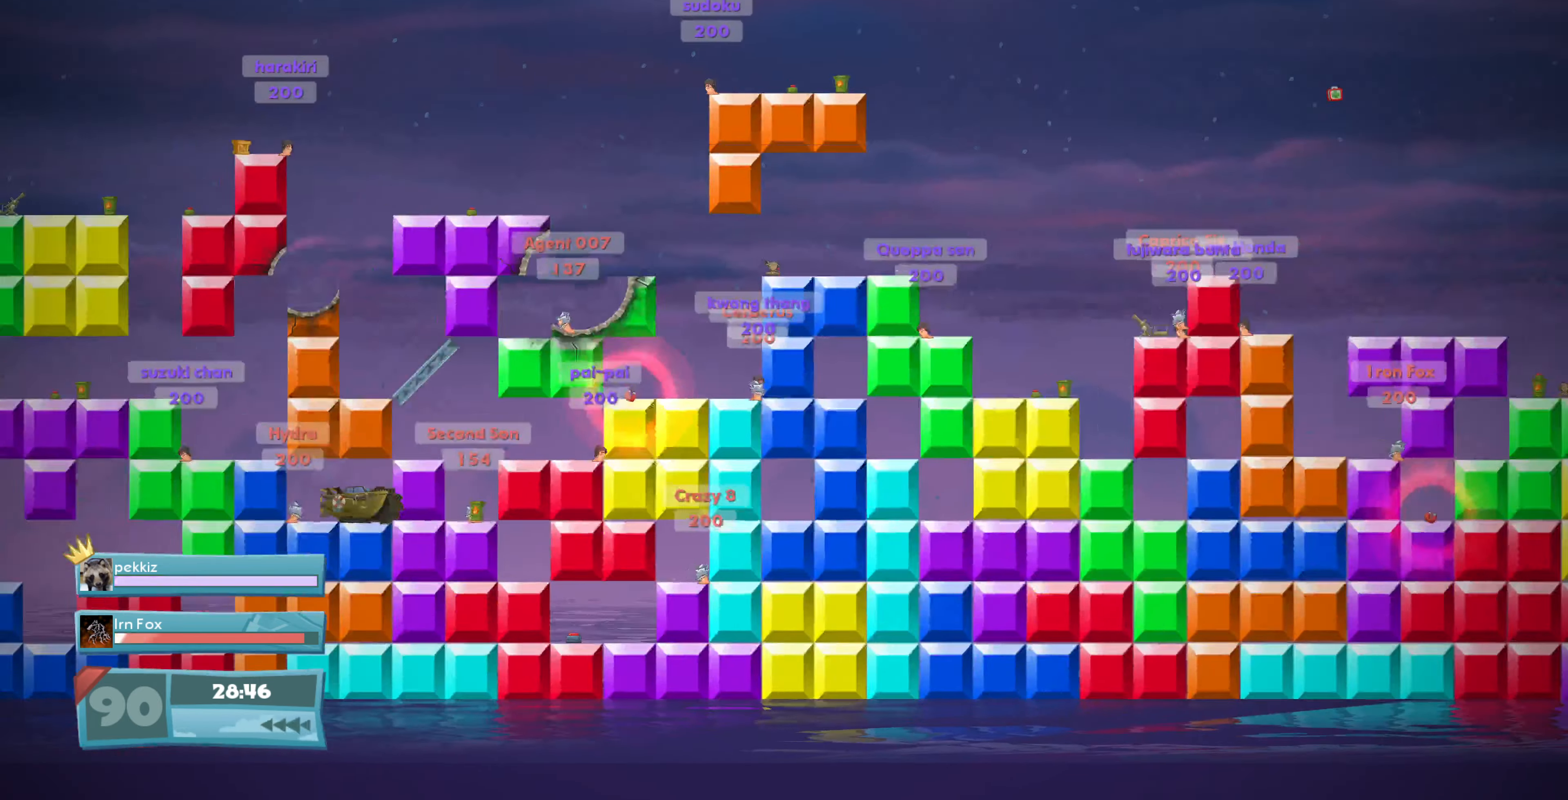
{"buttons": [], "left_stick": "center", "right_stick": "center", "events": [[33, "L2", "up"], [333, "right_stick", "down-right"], [433, "right_stick", "center"]]}
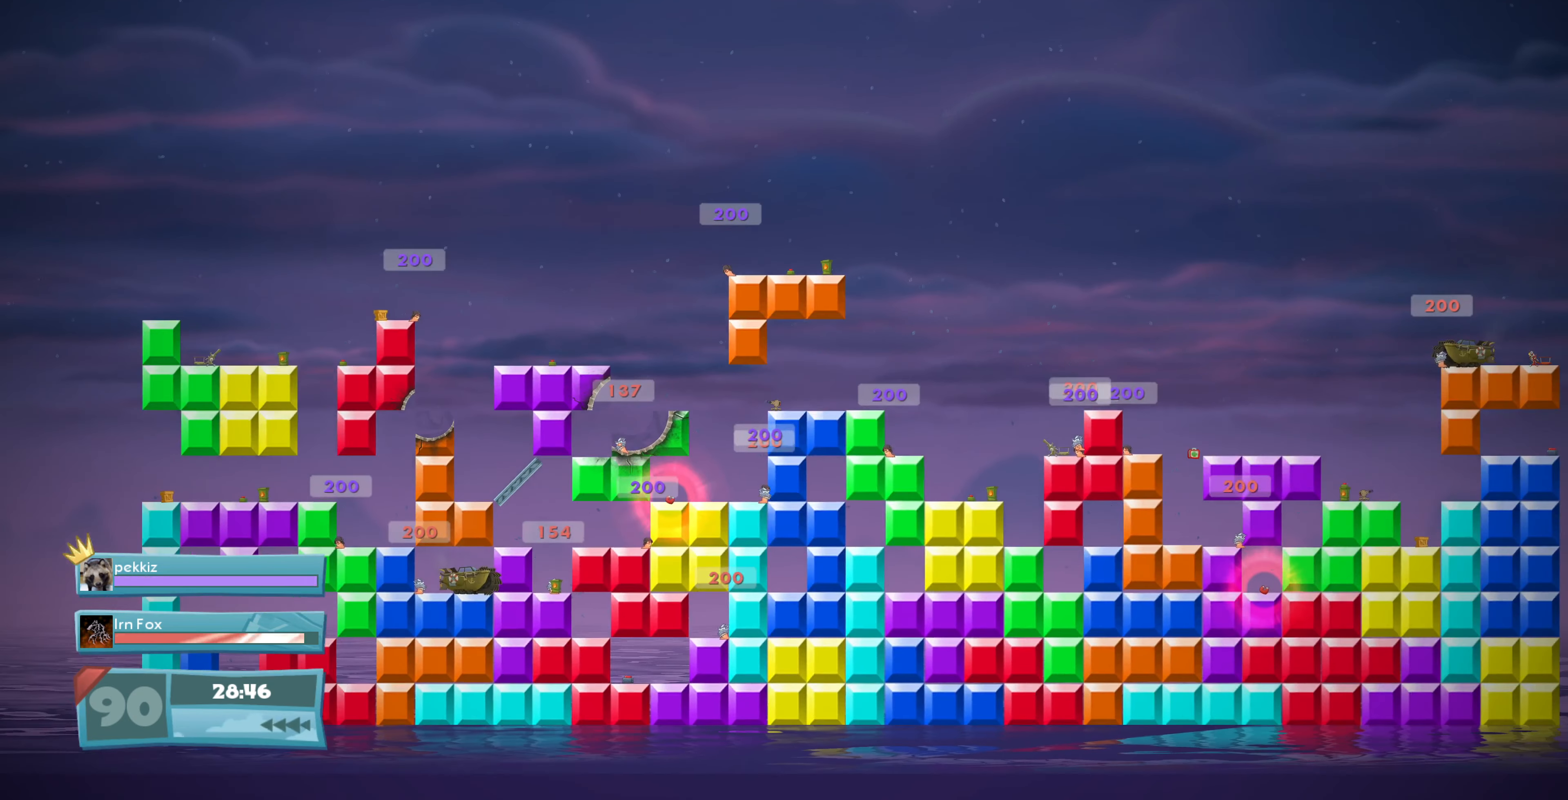
{"buttons": [], "left_stick": "center", "right_stick": "center", "events": []}
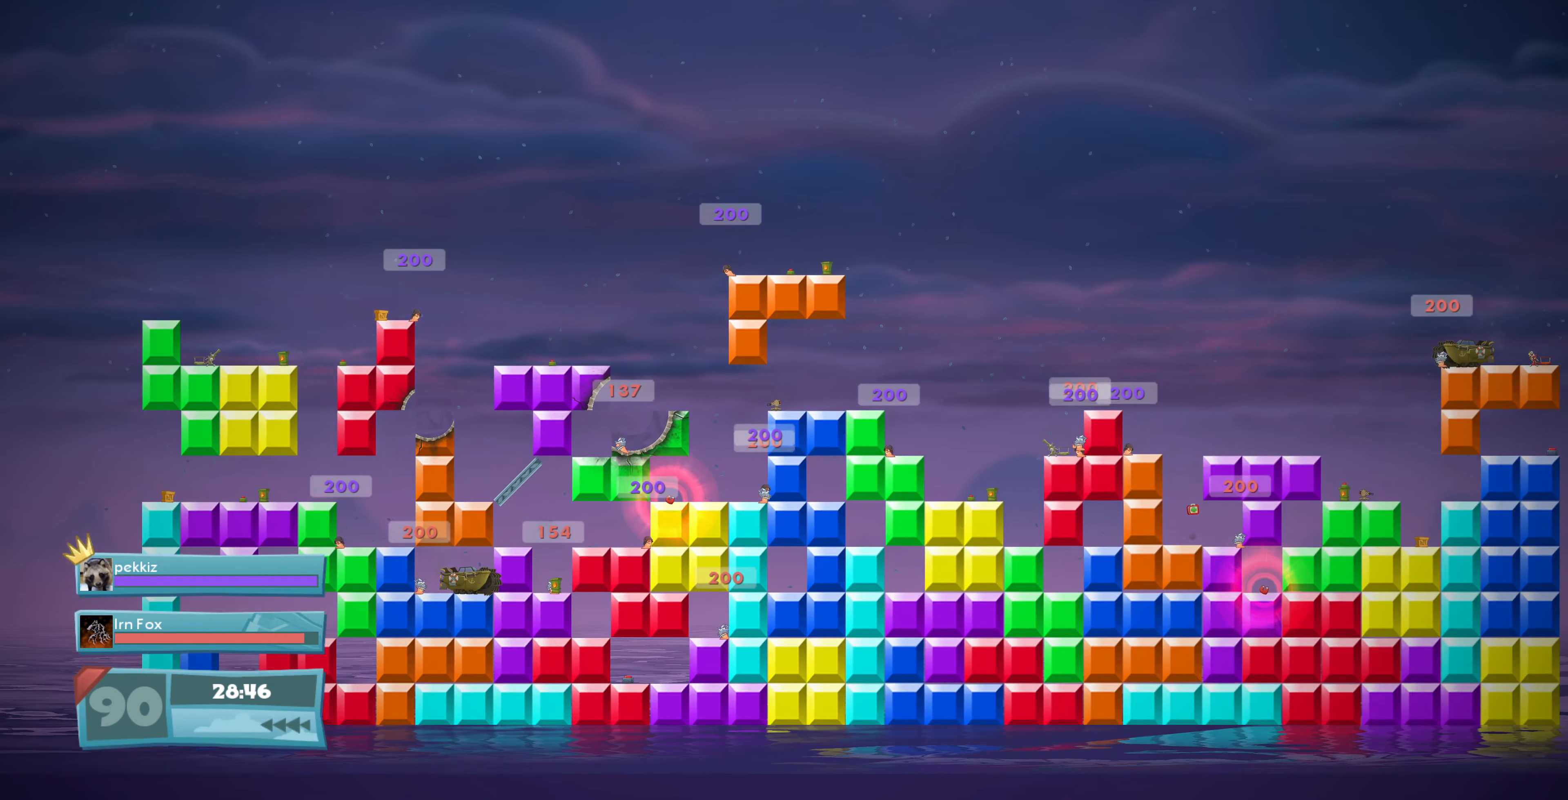
{"buttons": [], "left_stick": "center", "right_stick": "center", "events": []}
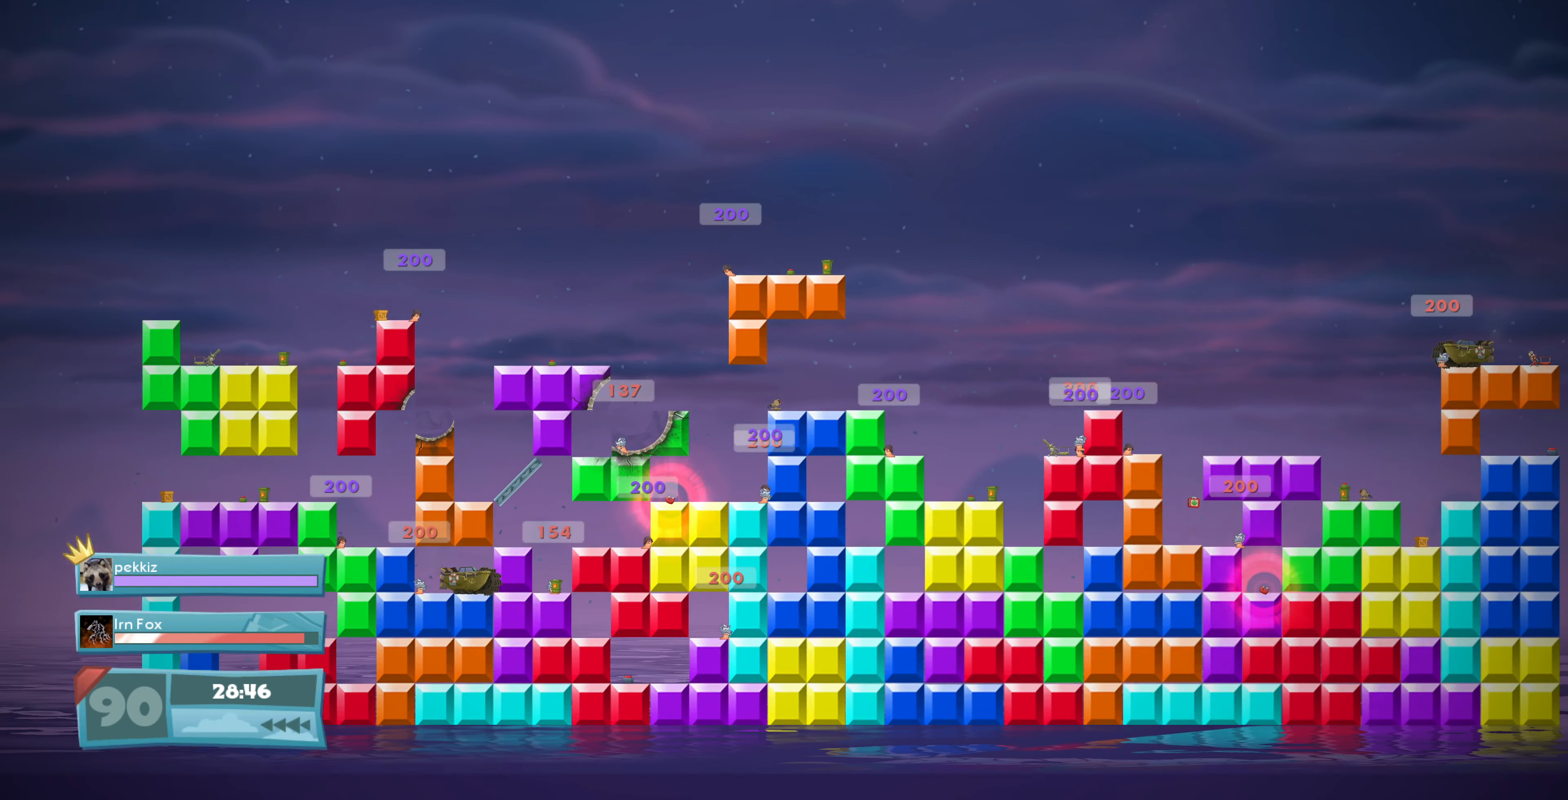
{"buttons": [], "left_stick": "center", "right_stick": "center", "events": []}
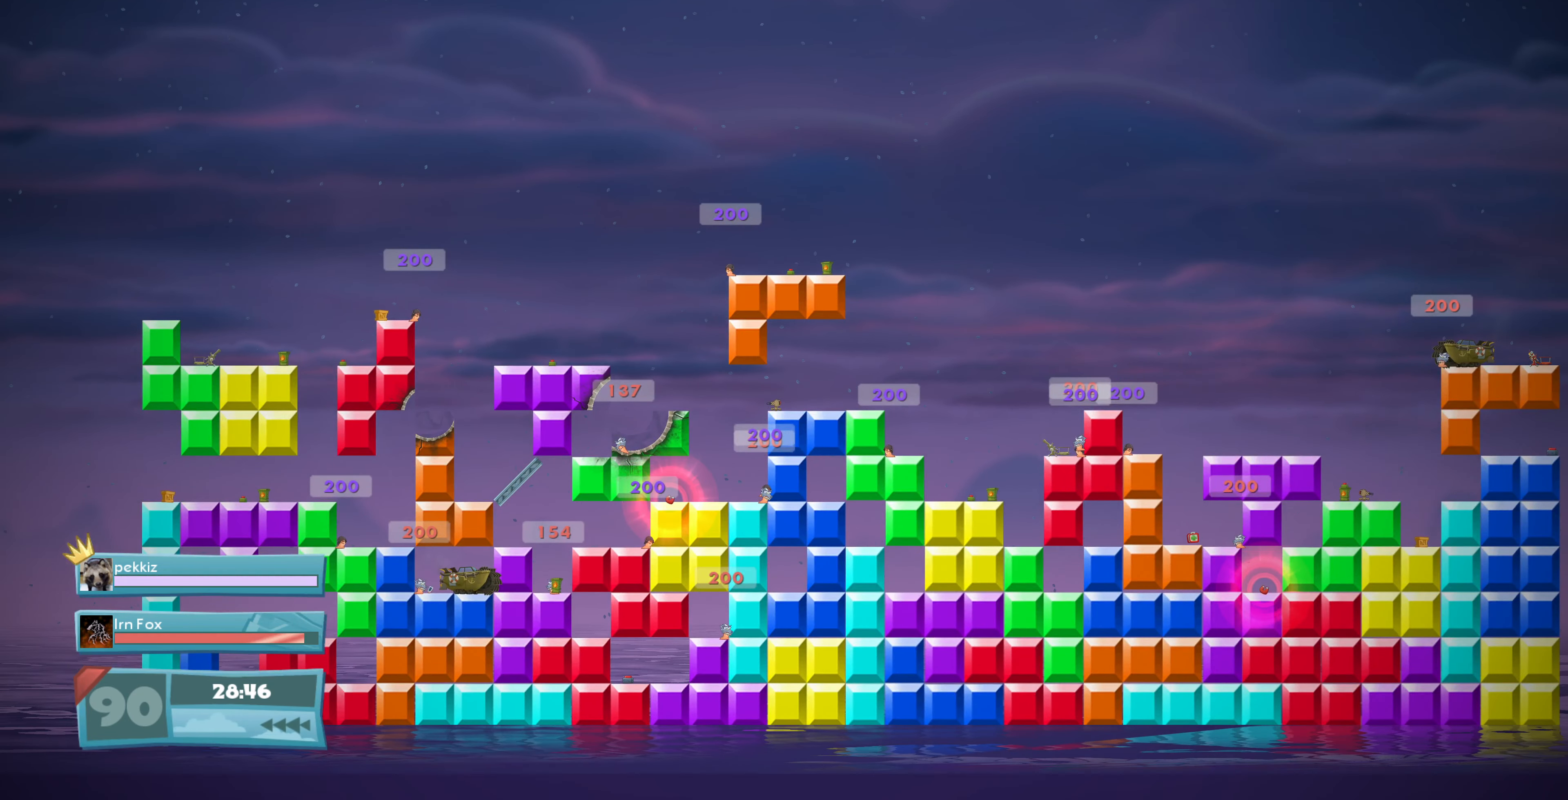
{"buttons": [], "left_stick": "center", "right_stick": "center", "events": []}
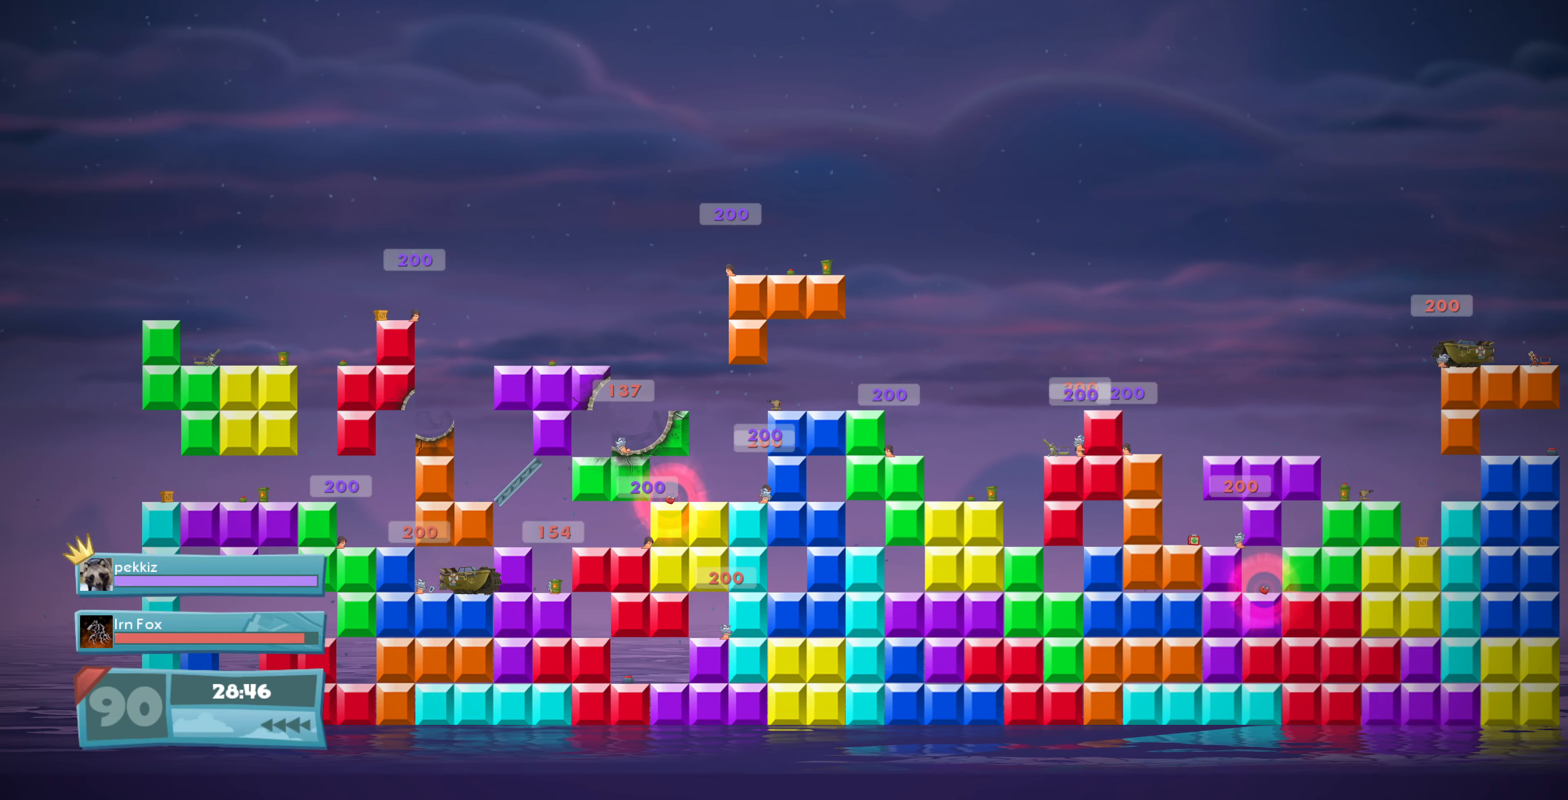
{"buttons": [], "left_stick": "center", "right_stick": "center", "events": []}
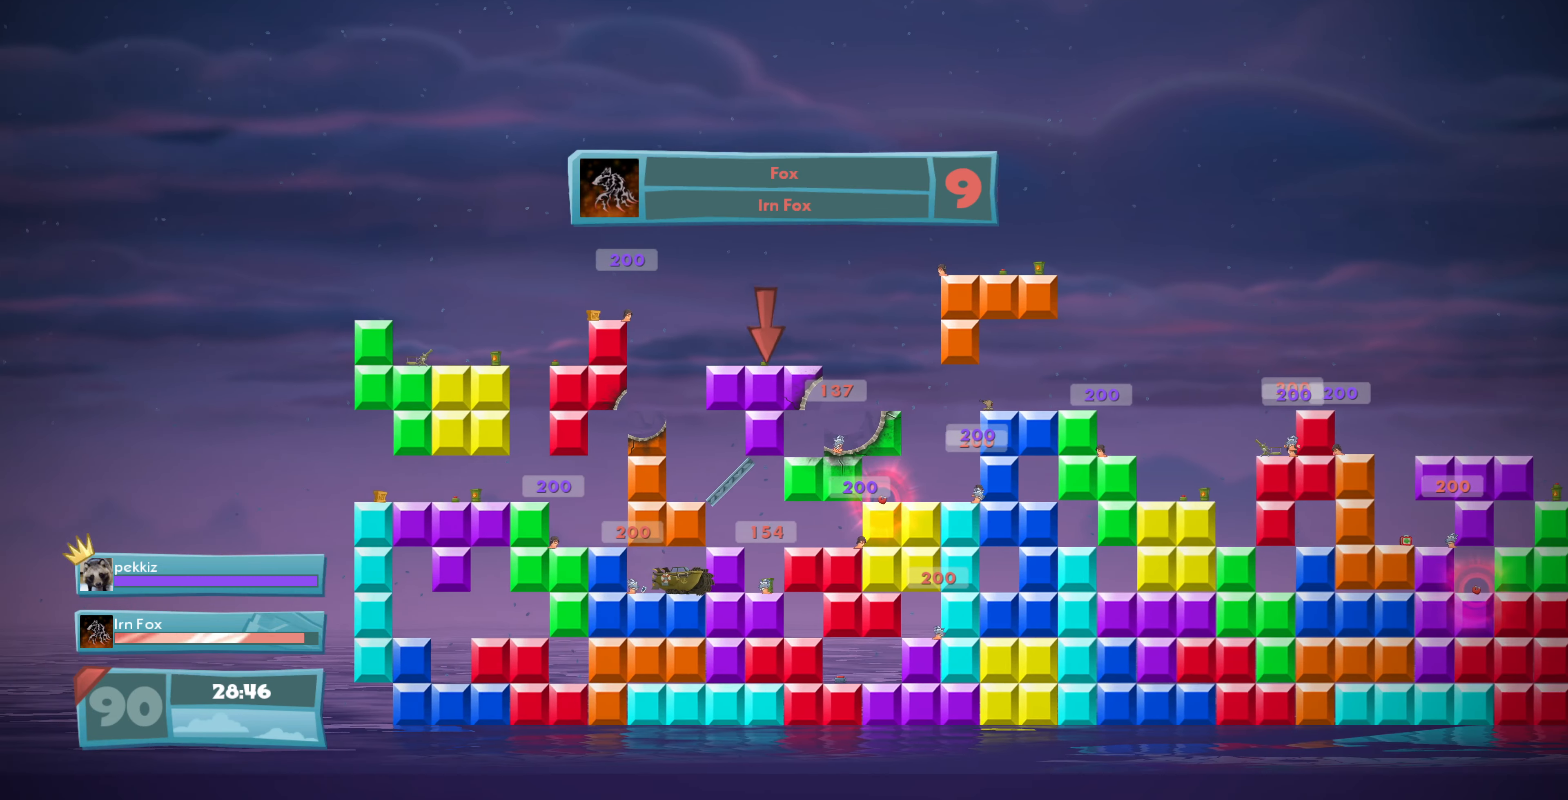
{"buttons": [], "left_stick": "center", "right_stick": "down-right", "events": [[500, "right_stick", "down-right"]]}
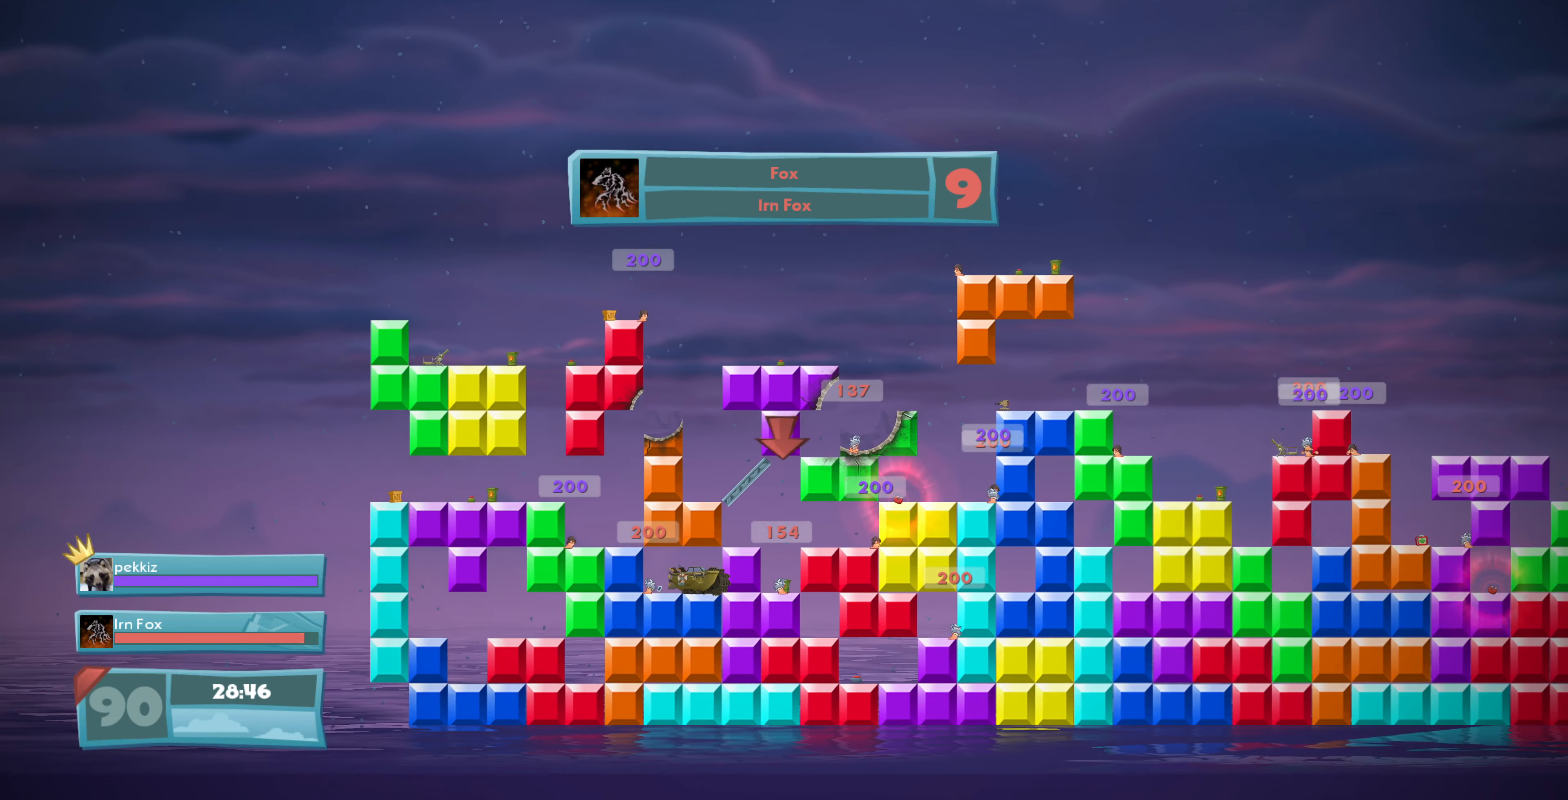
{"buttons": [], "left_stick": "center", "right_stick": "center", "events": [[400, "right_stick", "center"]]}
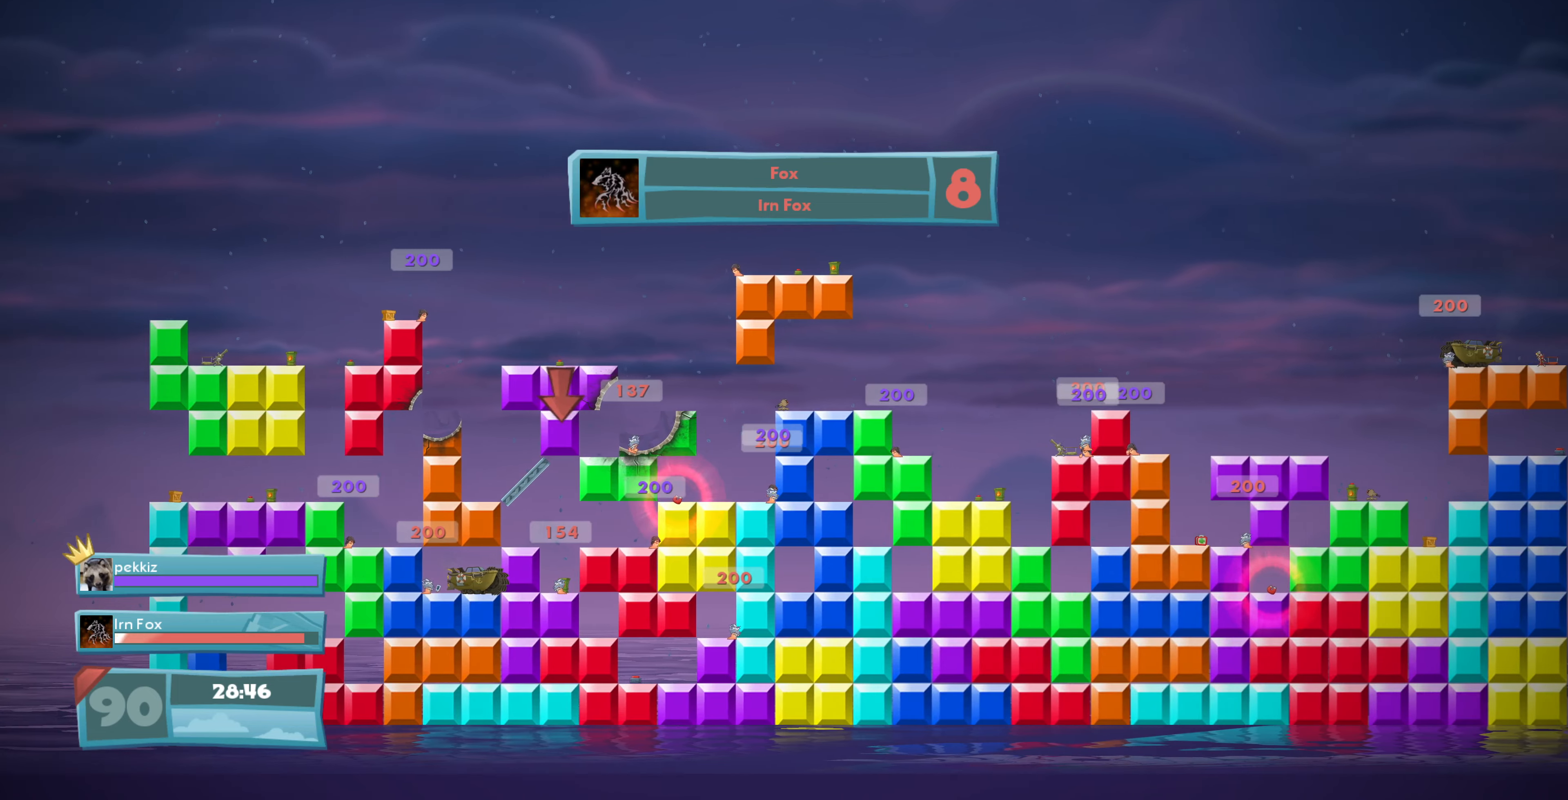
{"buttons": ["DPAD_RIGHT"], "left_stick": "center", "right_stick": "center", "events": [[166, "DPAD_RIGHT", "down"]]}
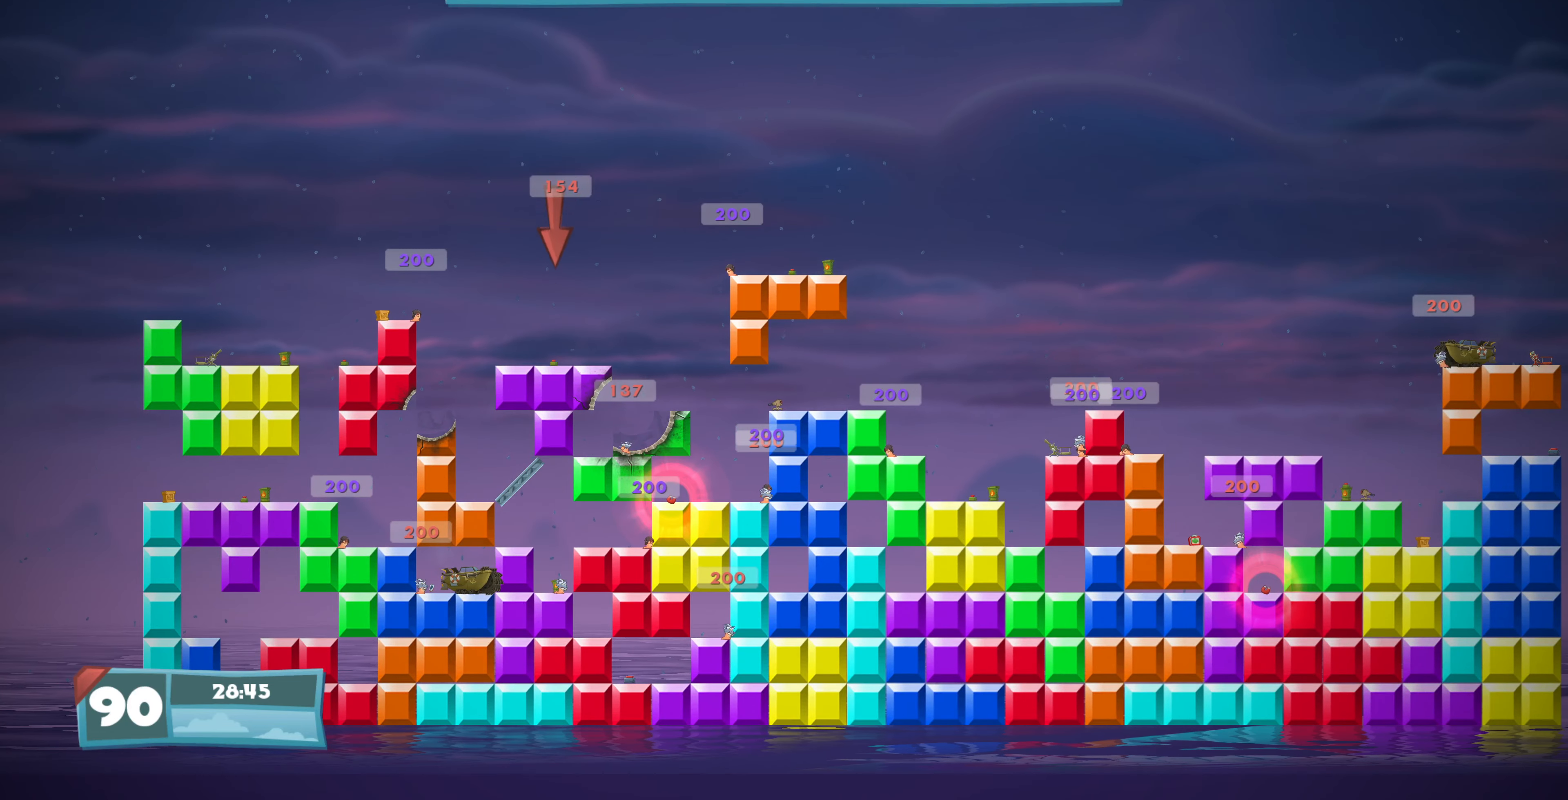
{"buttons": ["DPAD_RIGHT"], "left_stick": "center", "right_stick": "center", "events": [[100, "DPAD_RIGHT", "up"], [500, "DPAD_RIGHT", "down"]]}
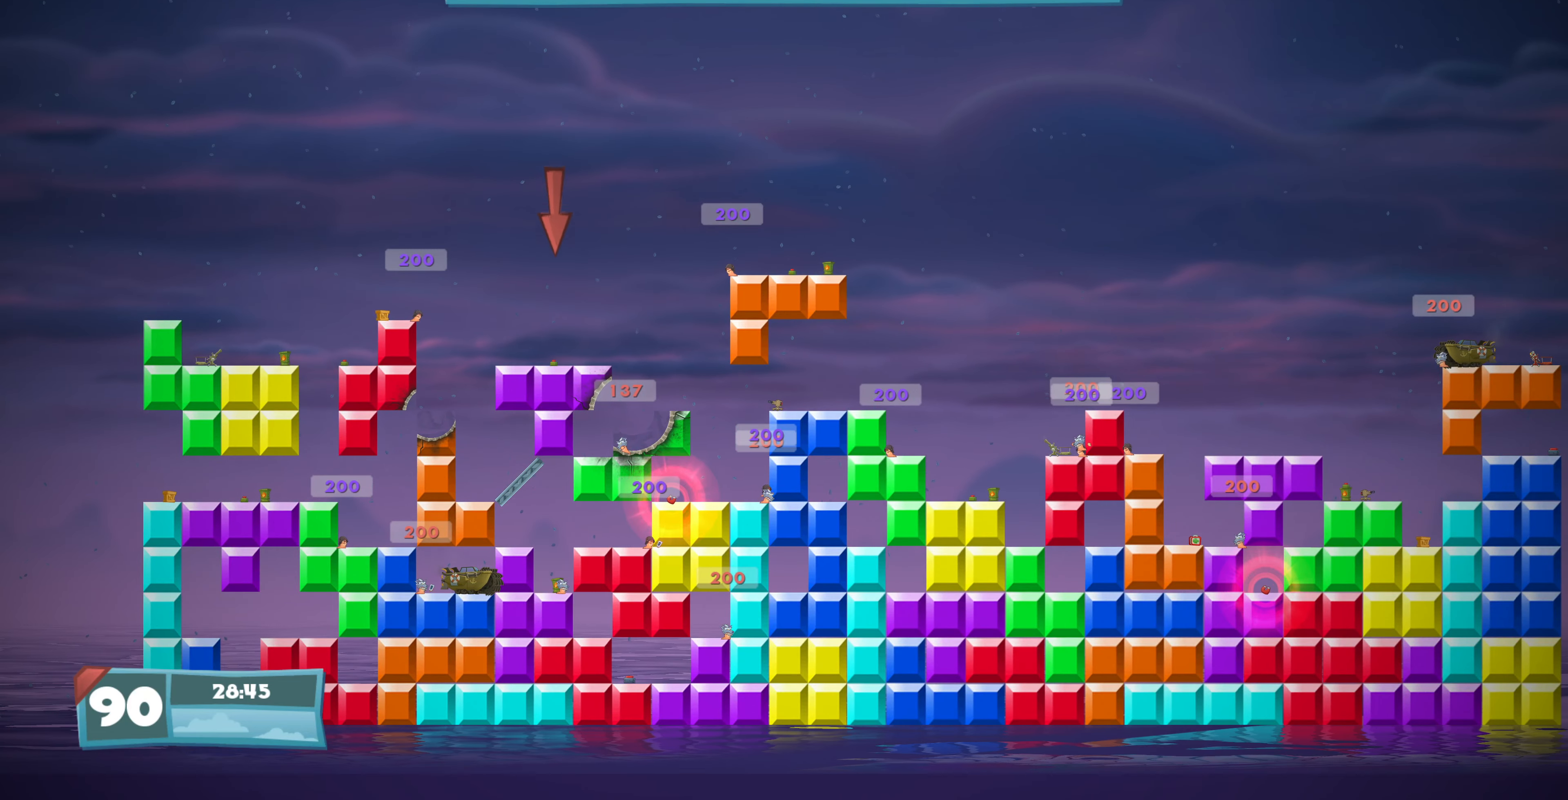
{"buttons": ["DPAD_LEFT"], "left_stick": "center", "right_stick": "center", "events": [[366, "DPAD_RIGHT", "up"], [433, "DPAD_LEFT", "down"]]}
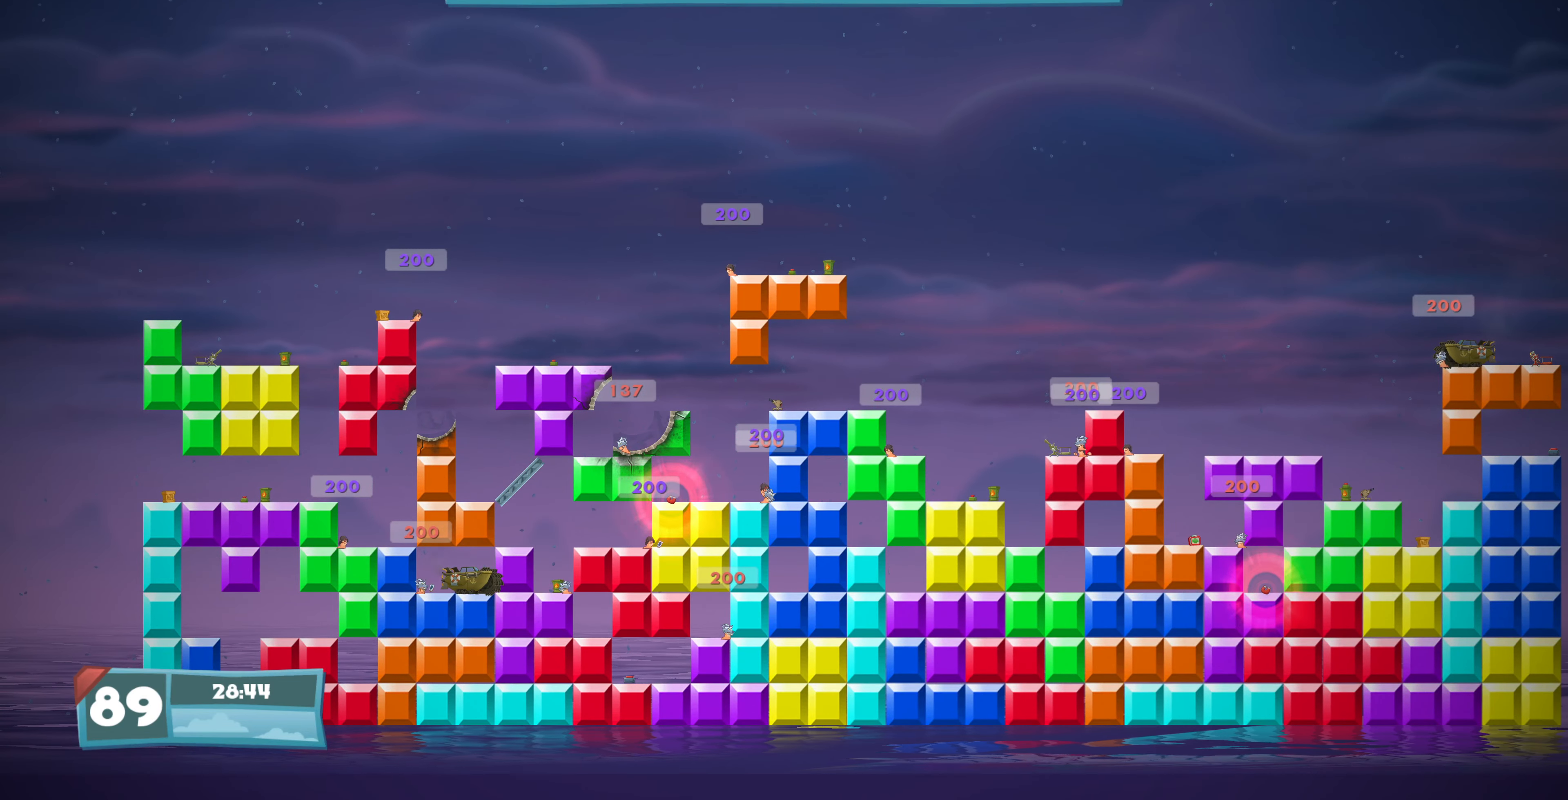
{"buttons": ["SQUARE"], "left_stick": "center", "right_stick": "center", "events": [[66, "DPAD_LEFT", "up"], [433, "SQUARE", "down"]]}
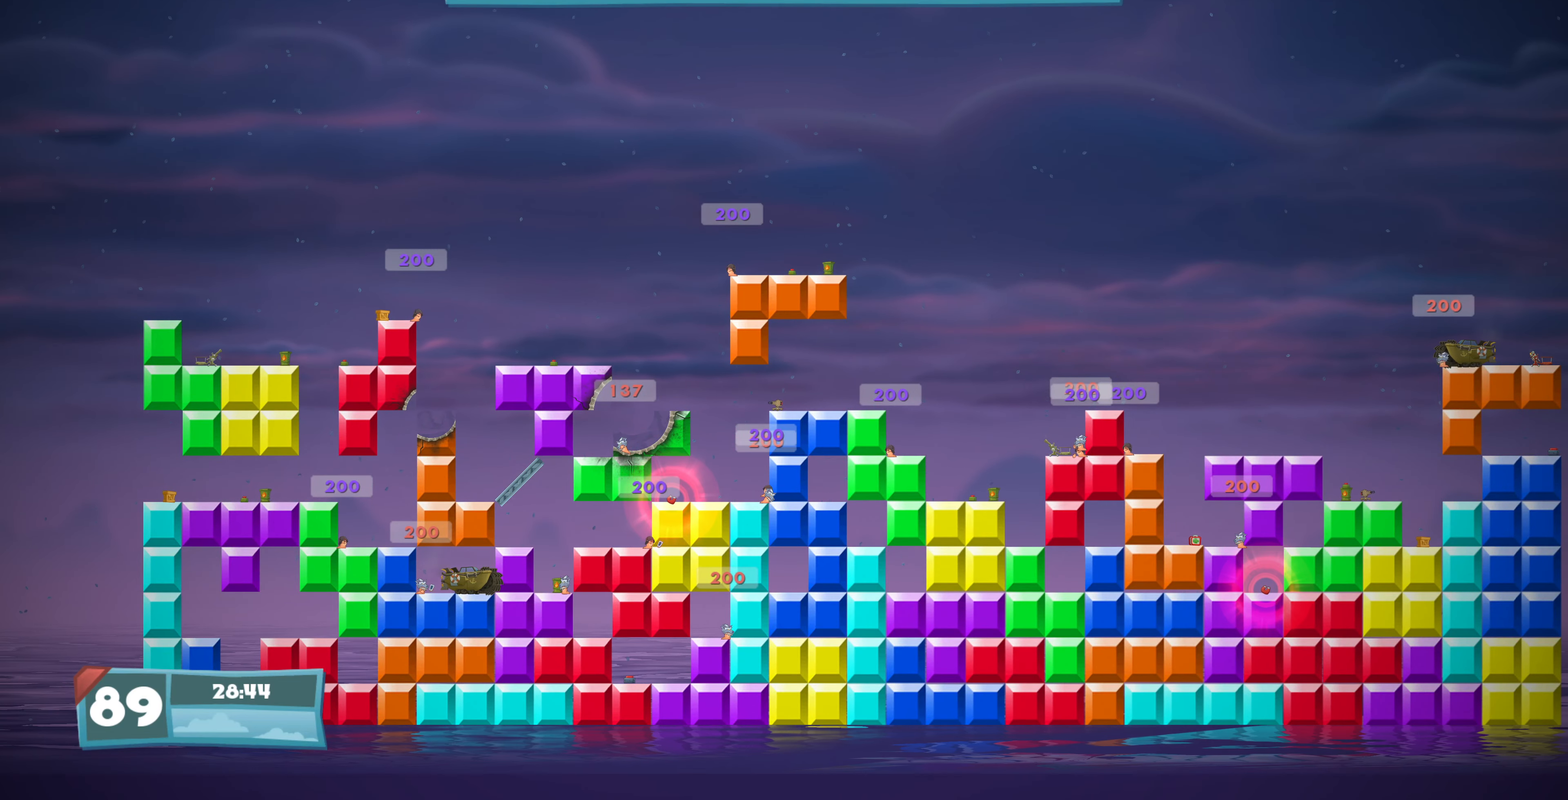
{"buttons": [], "left_stick": "center", "right_stick": "center", "events": [[66, "SQUARE", "up"], [133, "SQUARE", "down"], [233, "SQUARE", "up"], [333, "SQUARE", "down"], [433, "SQUARE", "up"]]}
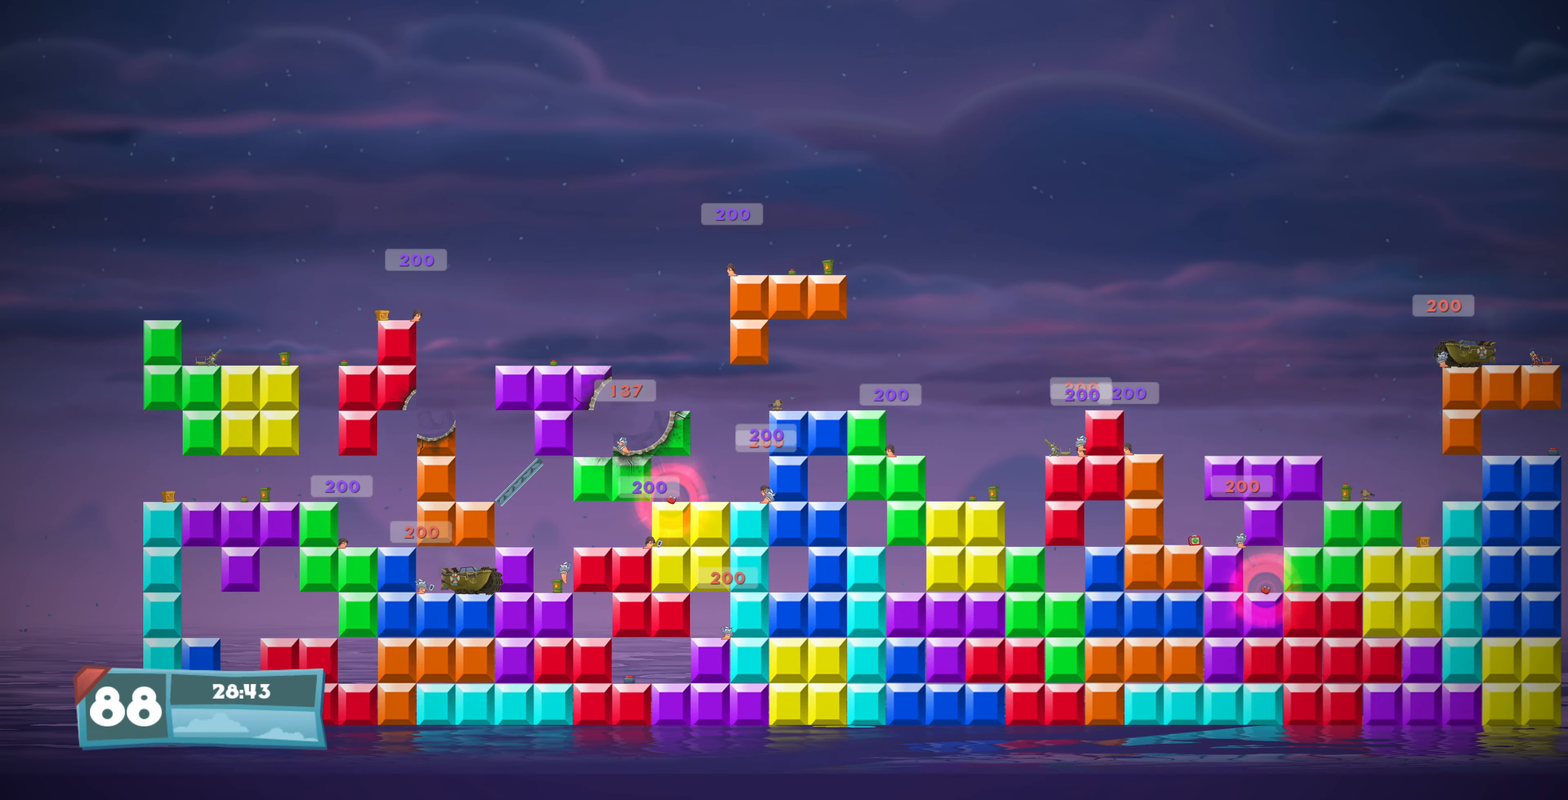
{"buttons": ["DPAD_LEFT"], "left_stick": "center", "right_stick": "center", "events": [[433, "DPAD_LEFT", "down"]]}
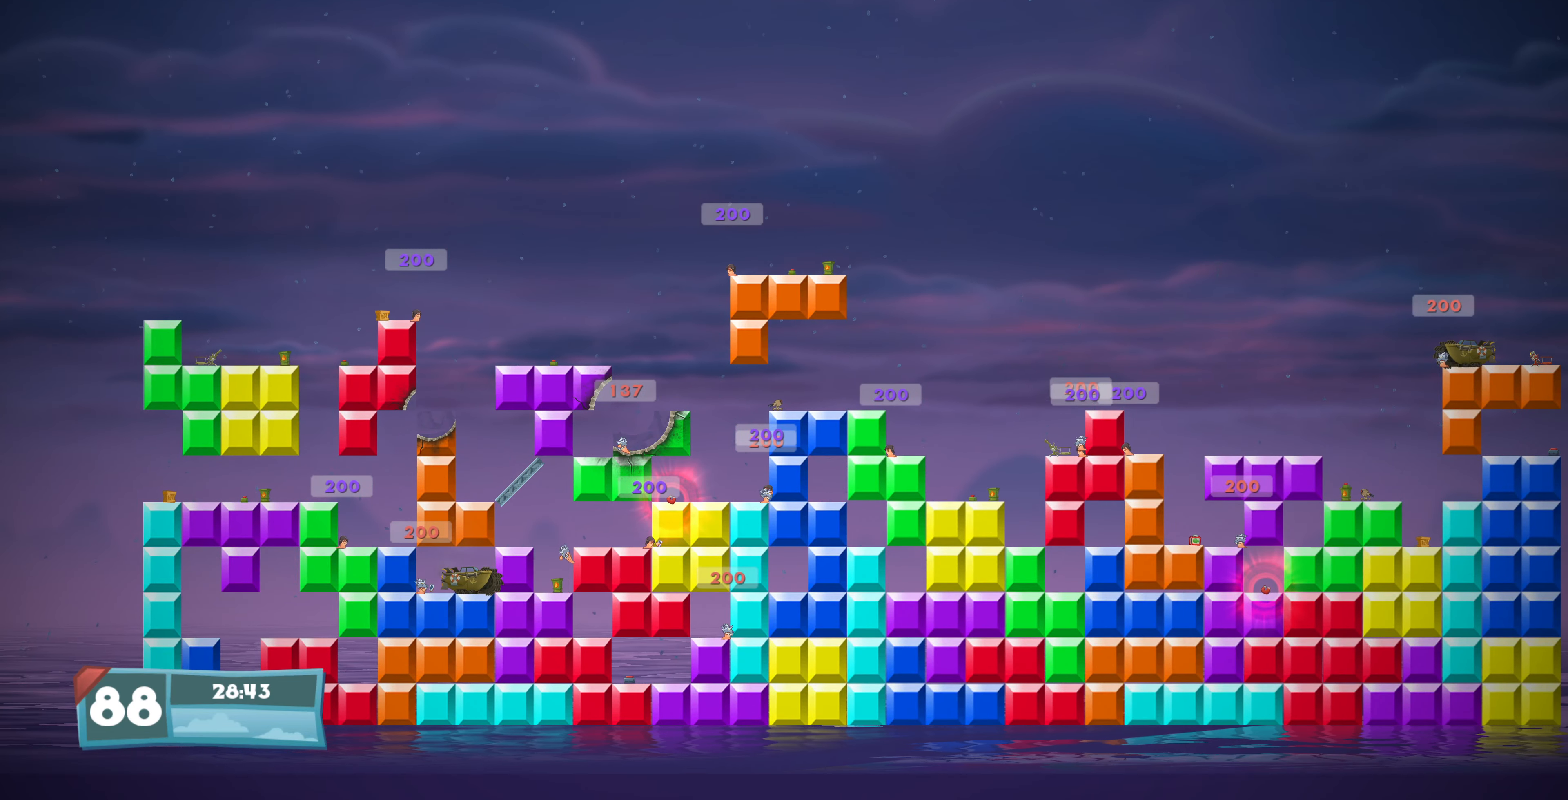
{"buttons": [], "left_stick": "center", "right_stick": "center", "events": [[200, "DPAD_LEFT", "up"]]}
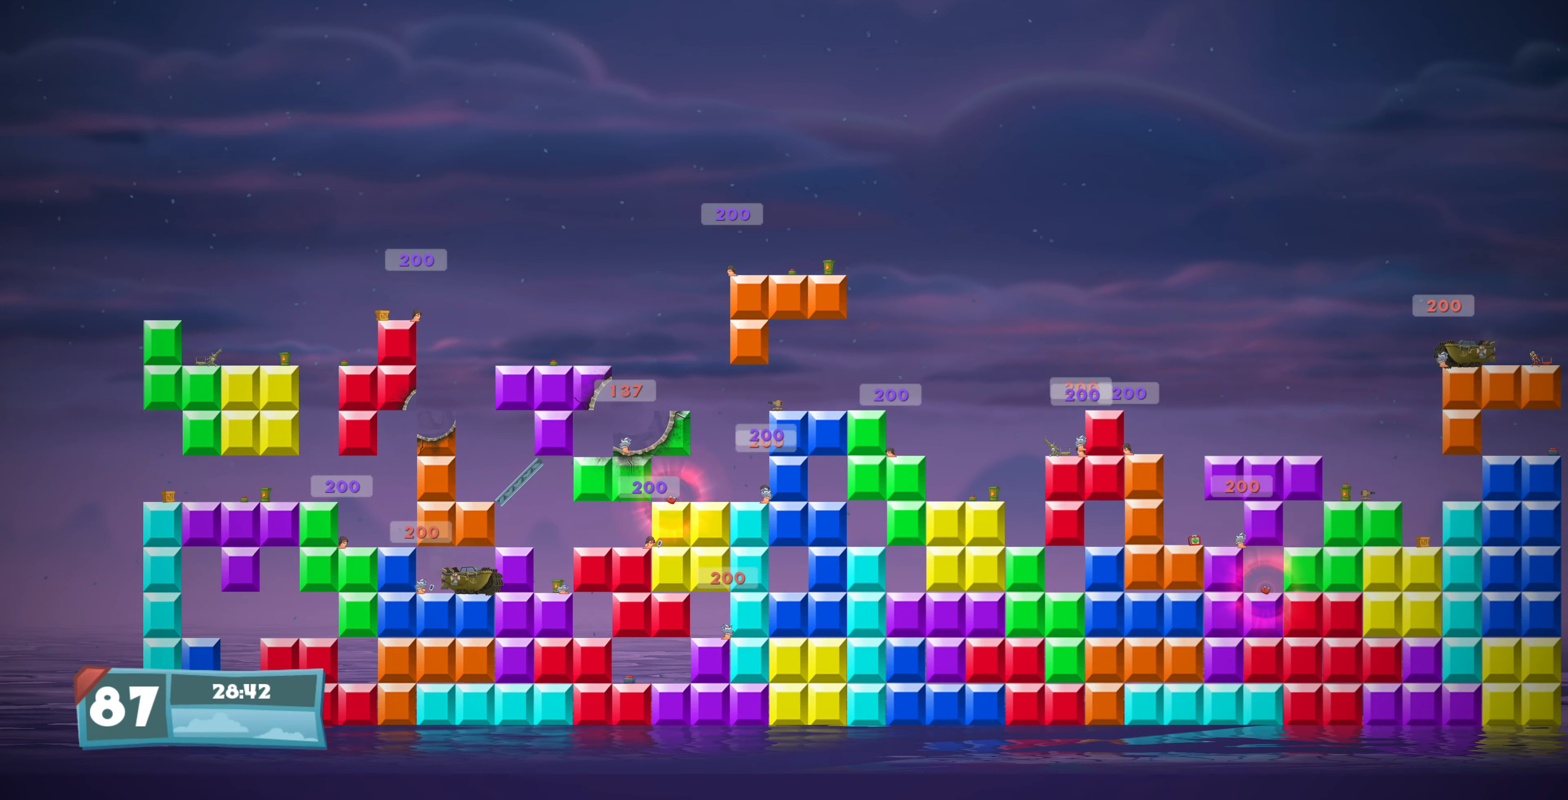
{"buttons": ["SQUARE"], "left_stick": "center", "right_stick": "center", "events": [[500, "SQUARE", "down"]]}
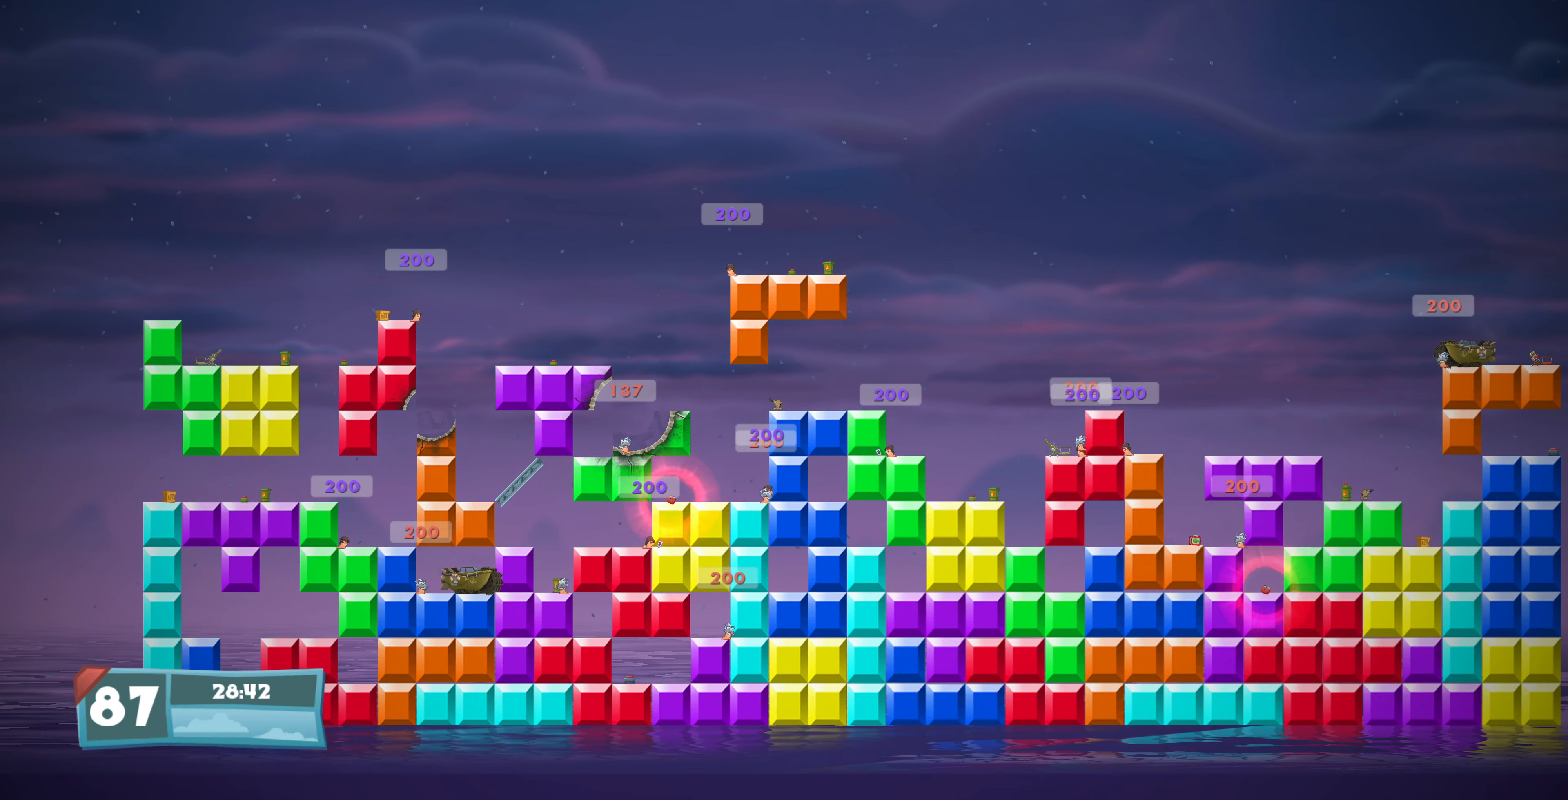
{"buttons": [], "left_stick": "center", "right_stick": "center", "events": [[66, "SQUARE", "up"], [200, "SQUARE", "down"], [300, "SQUARE", "up"]]}
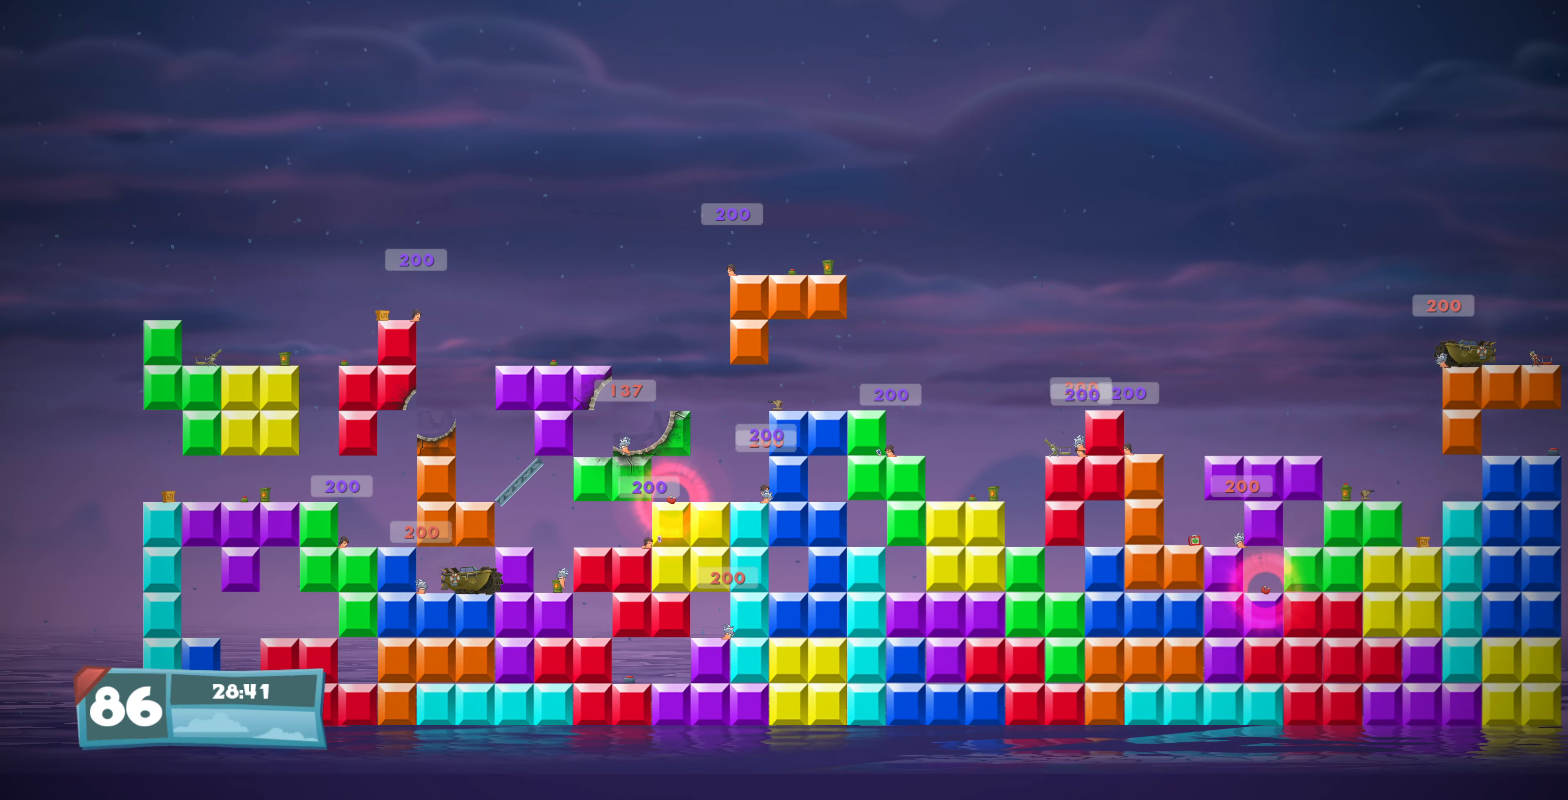
{"buttons": ["DPAD_LEFT"], "left_stick": "center", "right_stick": "center", "events": [[466, "DPAD_LEFT", "down"]]}
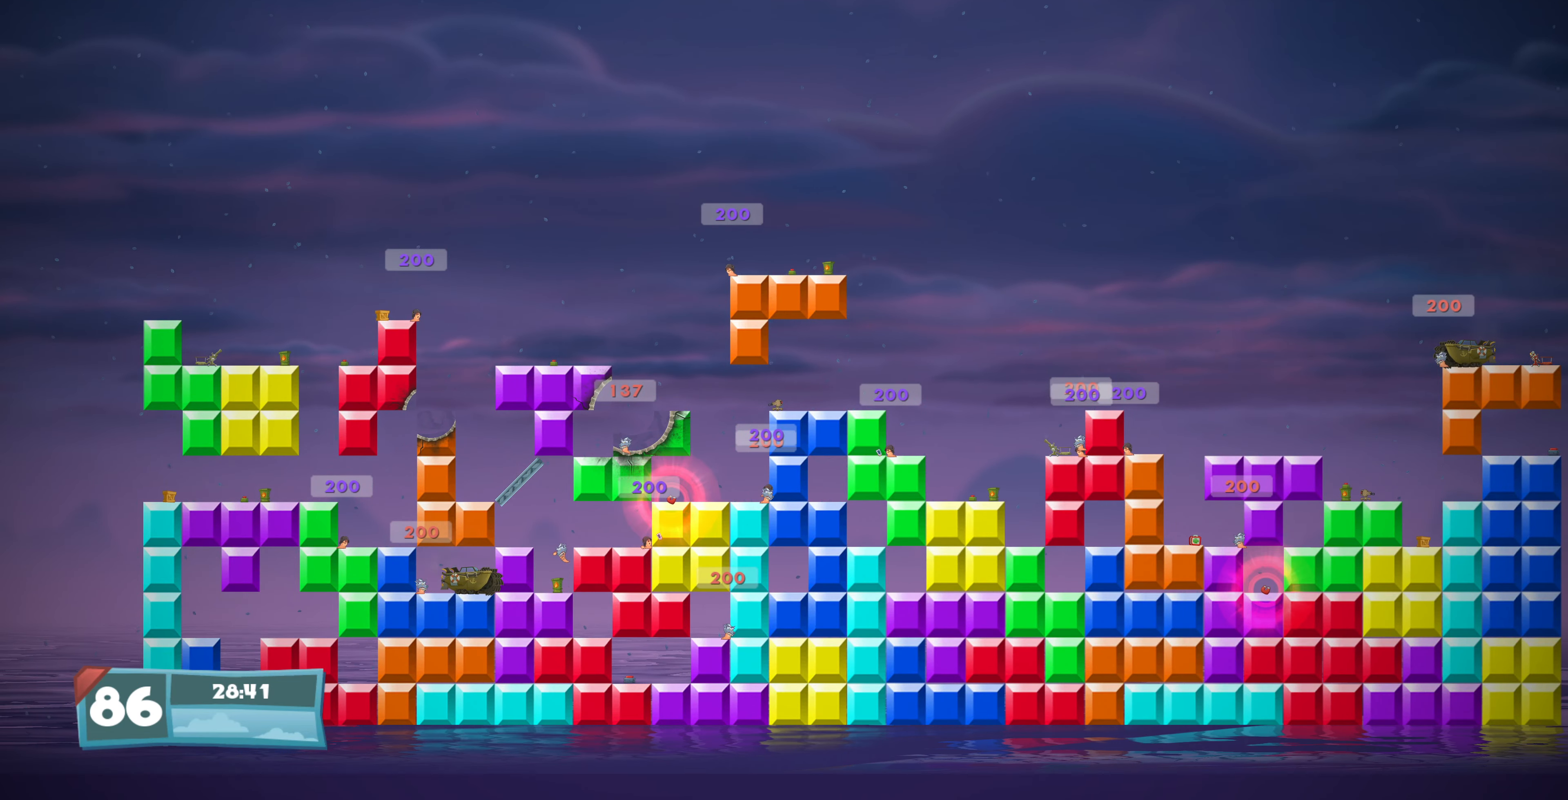
{"buttons": [], "left_stick": "center", "right_stick": "center", "events": [[167, "DPAD_LEFT", "up"]]}
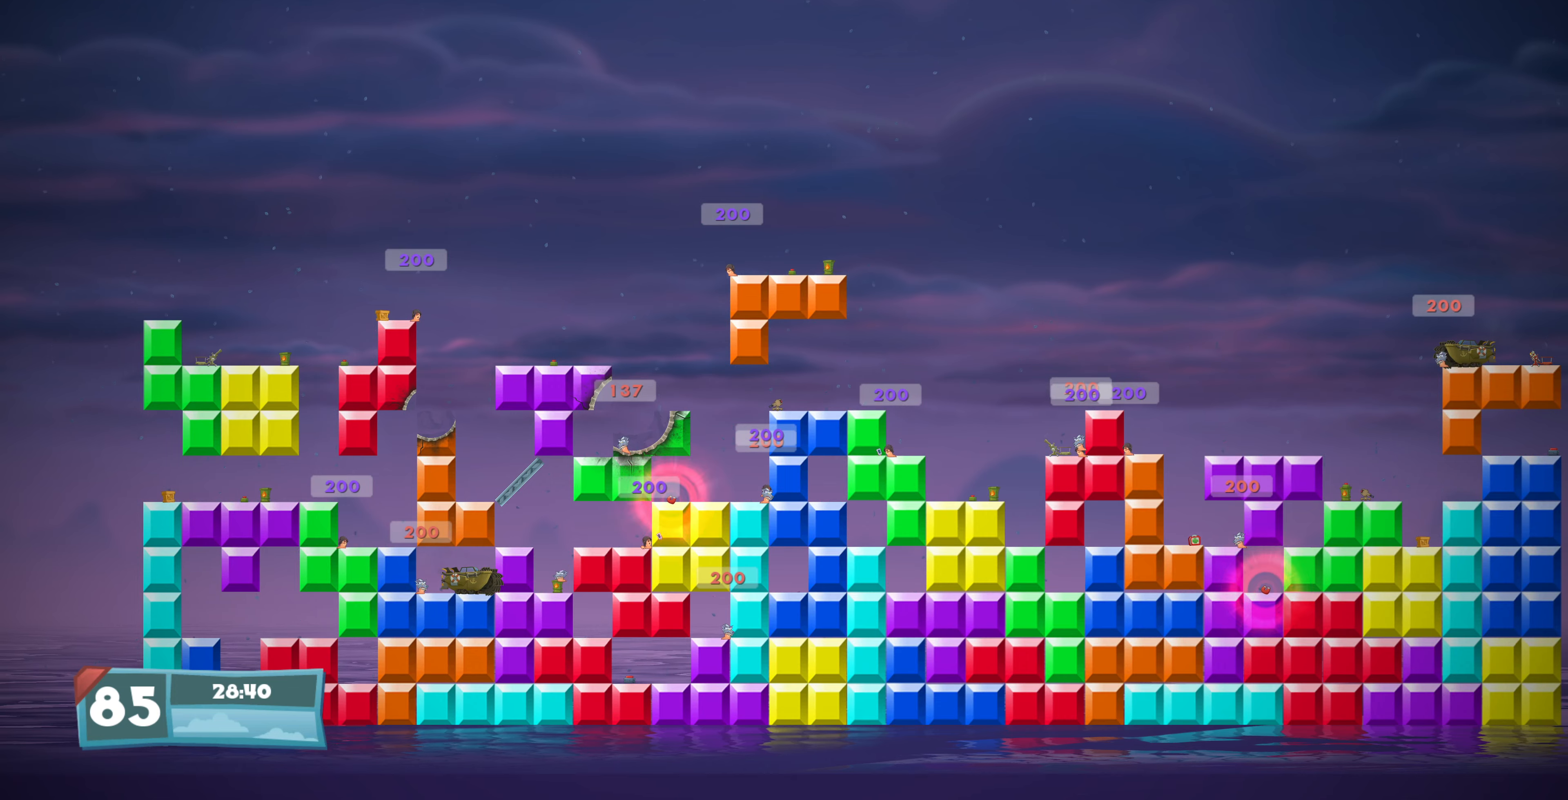
{"buttons": [], "left_stick": "center", "right_stick": "center", "events": []}
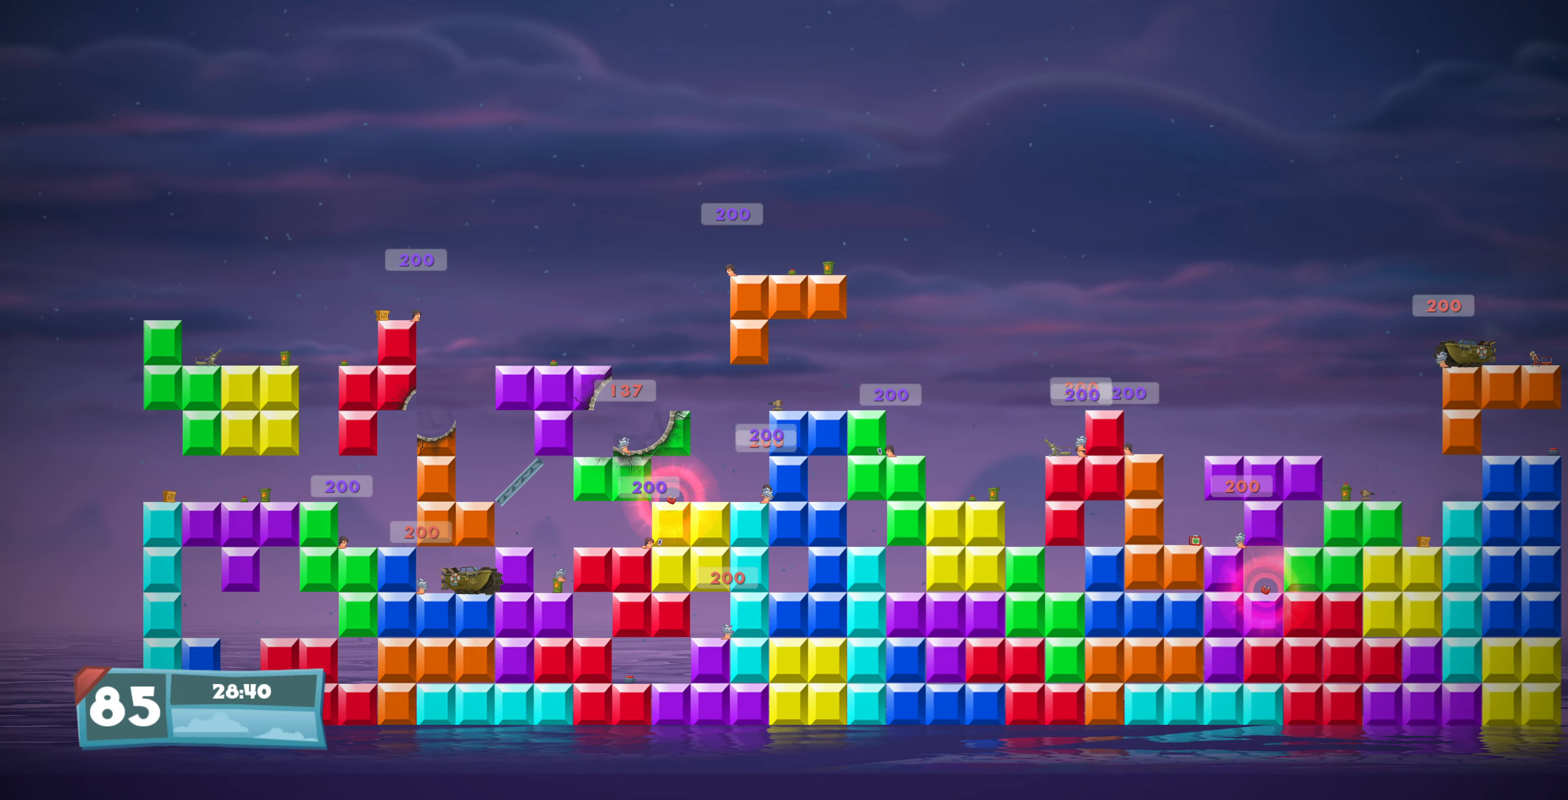
{"buttons": ["SQUARE", "DPAD_RIGHT"], "left_stick": "center", "right_stick": "center", "events": [[234, "DPAD_RIGHT", "down"], [234, "SQUARE", "down"], [367, "SQUARE", "up"], [434, "SQUARE", "down"]]}
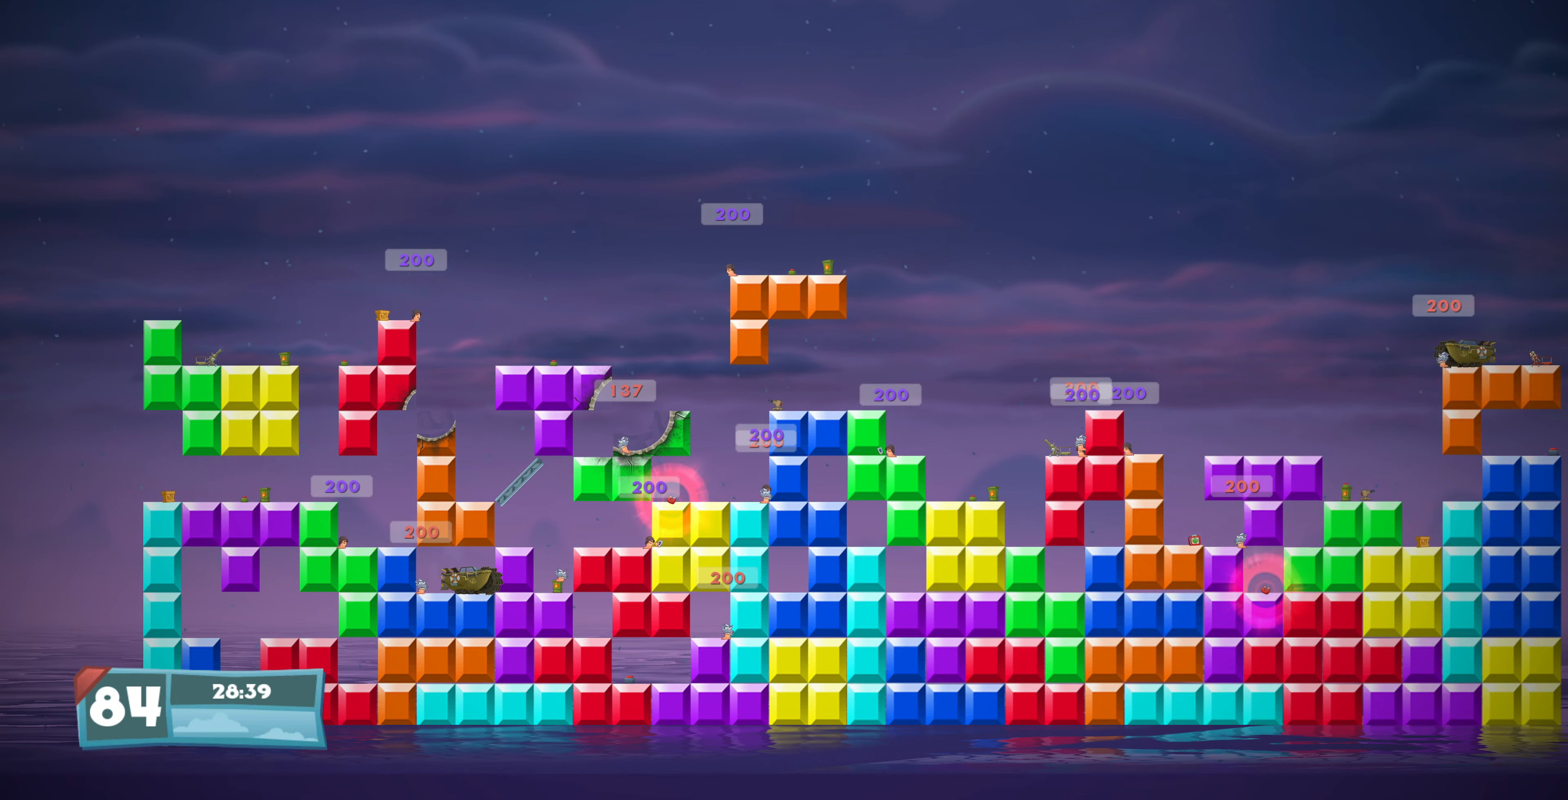
{"buttons": ["DPAD_RIGHT"], "left_stick": "center", "right_stick": "center", "events": [[67, "SQUARE", "up"]]}
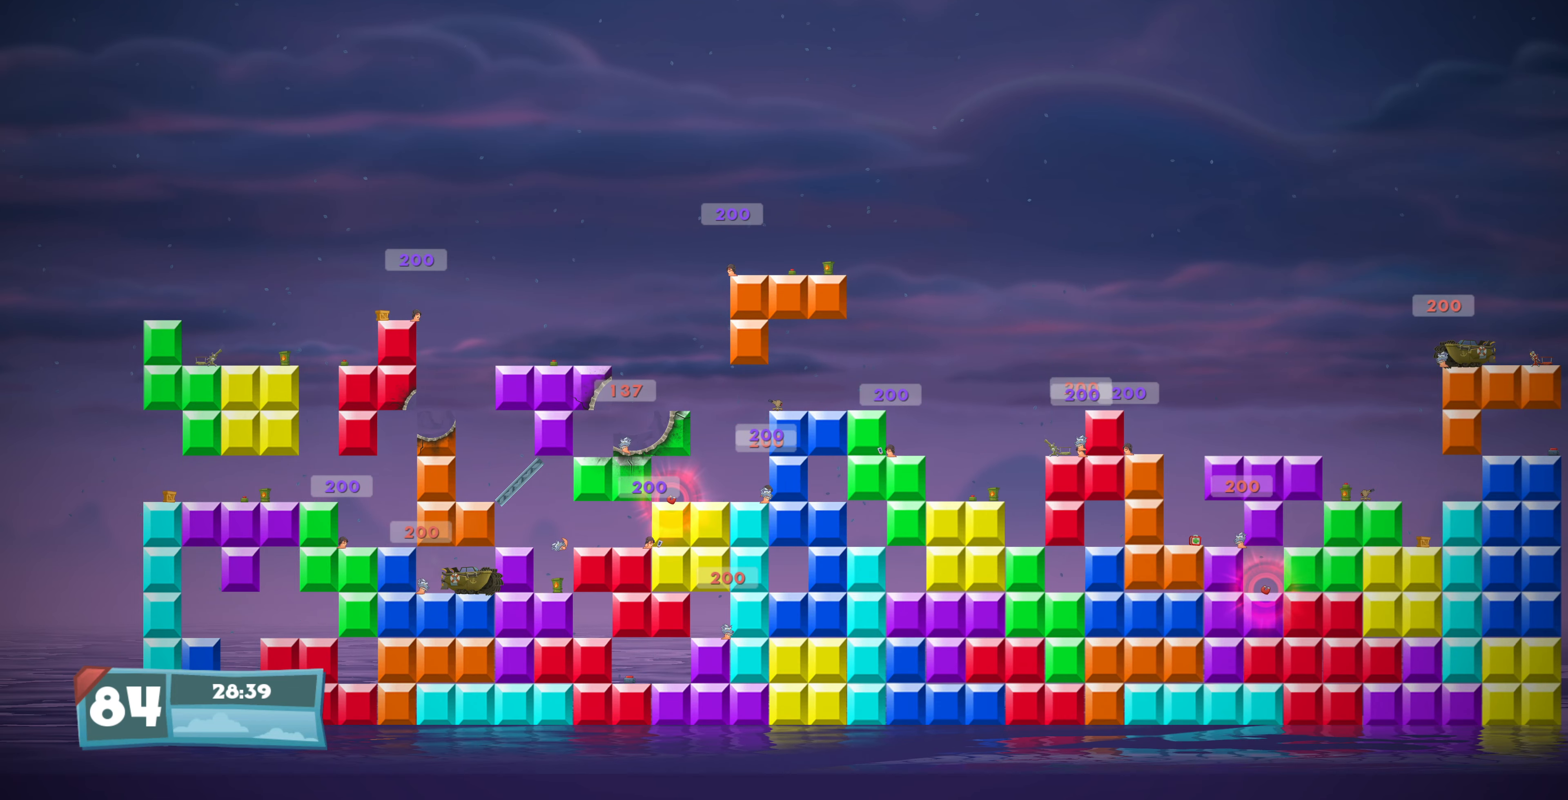
{"buttons": ["DPAD_RIGHT"], "left_stick": "center", "right_stick": "center", "events": []}
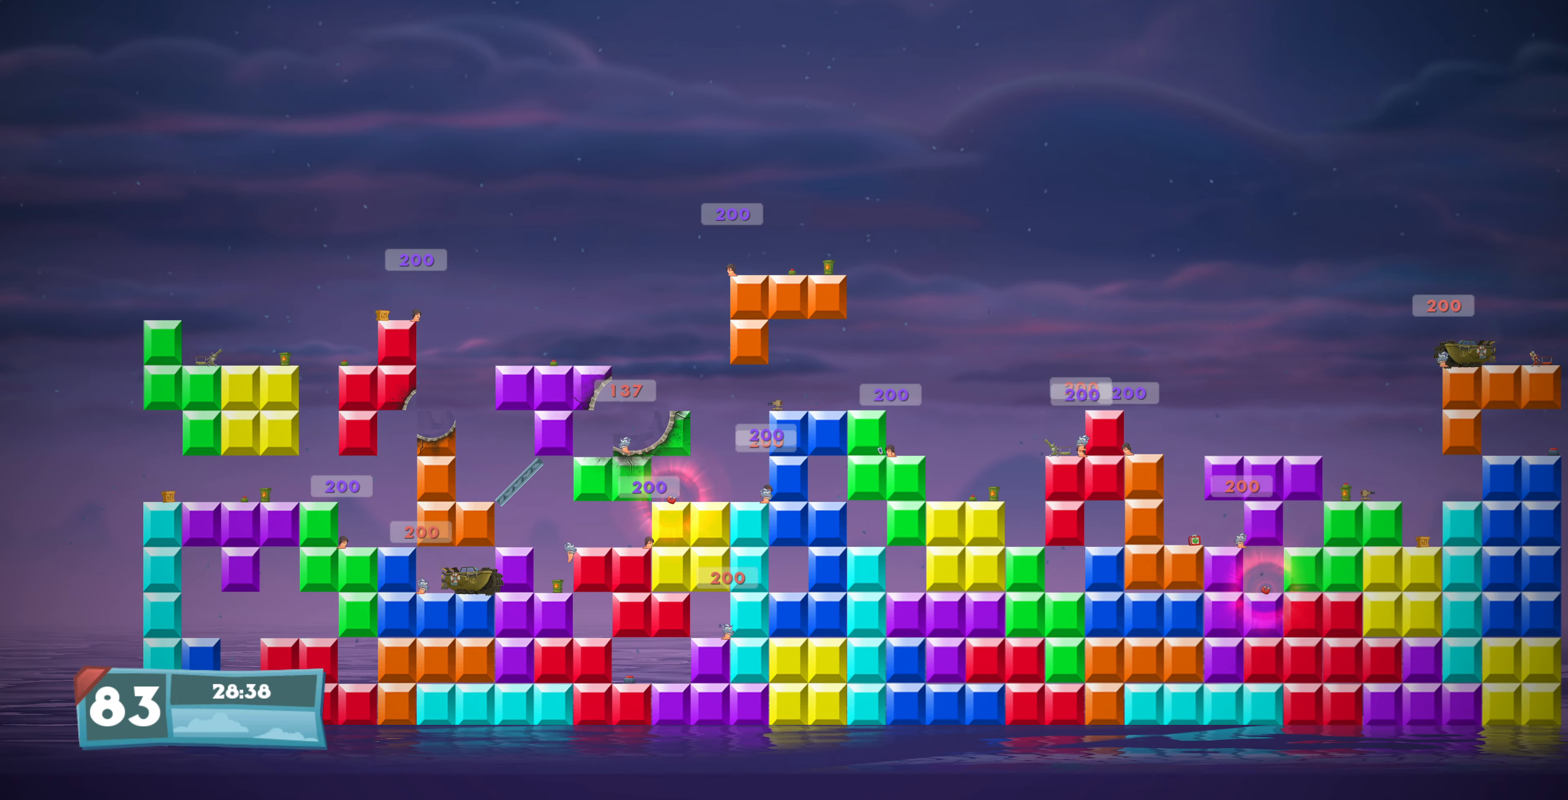
{"buttons": [], "left_stick": "center", "right_stick": "center", "events": [[200, "DPAD_RIGHT", "up"]]}